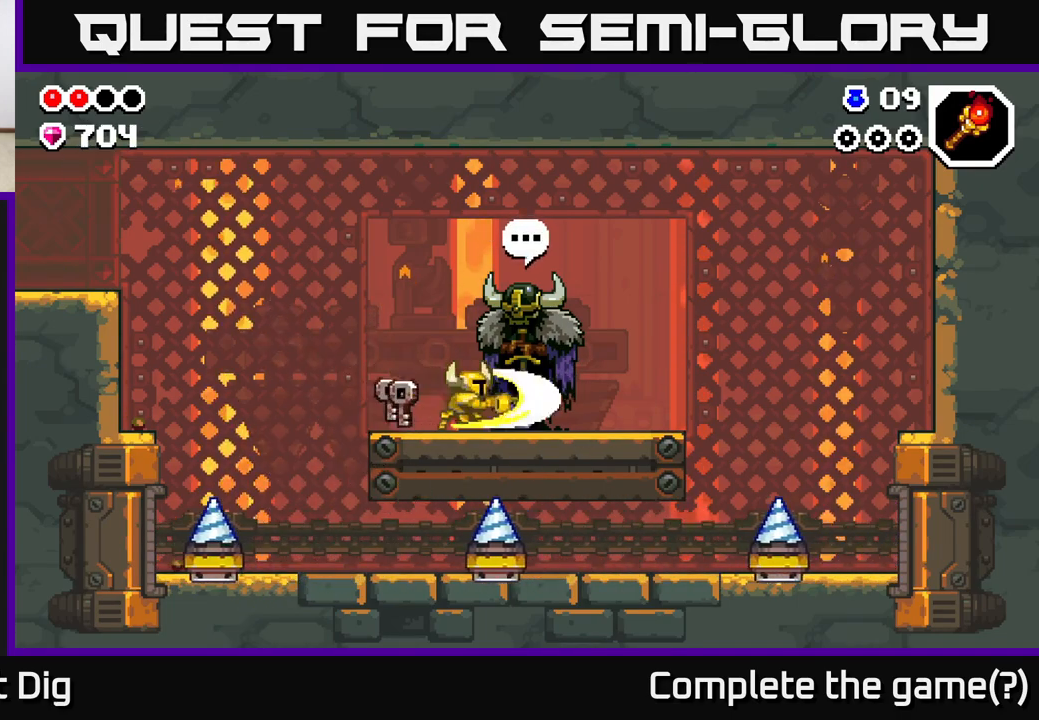
Gameplay with a controller (Xbox layout); each line is a JSON object with the inputs held at the frame after it. "events" lists button and stick changes between this image and that frame as [ms after this image, input, new state], when the widget could be followed in between.
{"buttons": [], "left_stick": "center", "right_stick": "center", "events": [[17, "X", "up"]]}
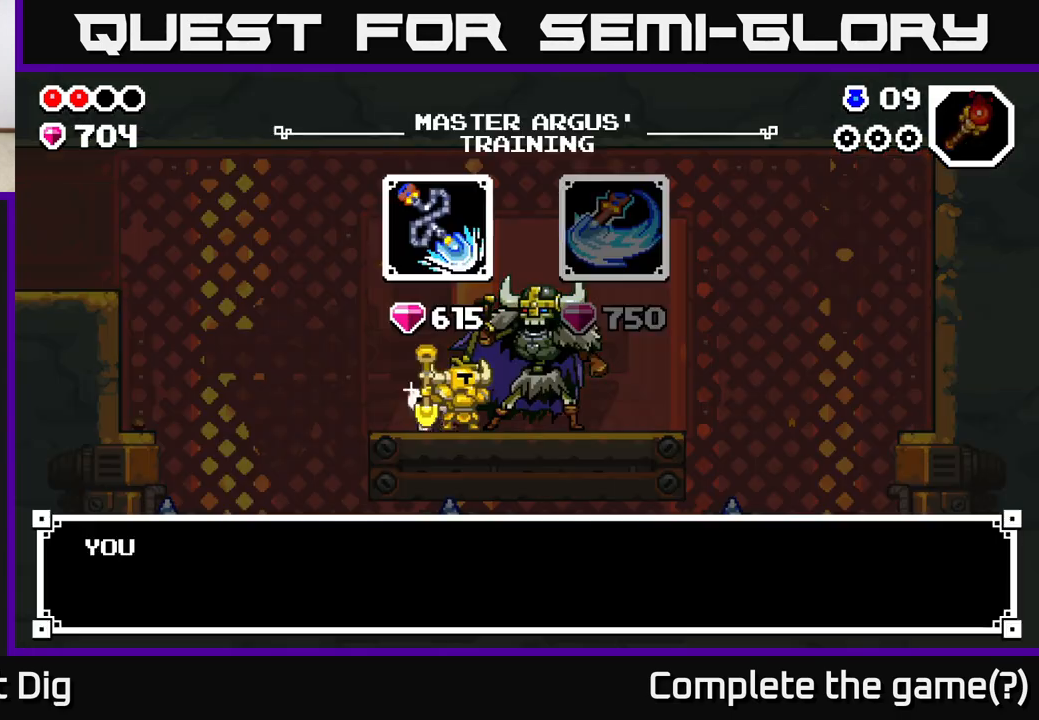
{"buttons": [], "left_stick": "center", "right_stick": "center", "events": []}
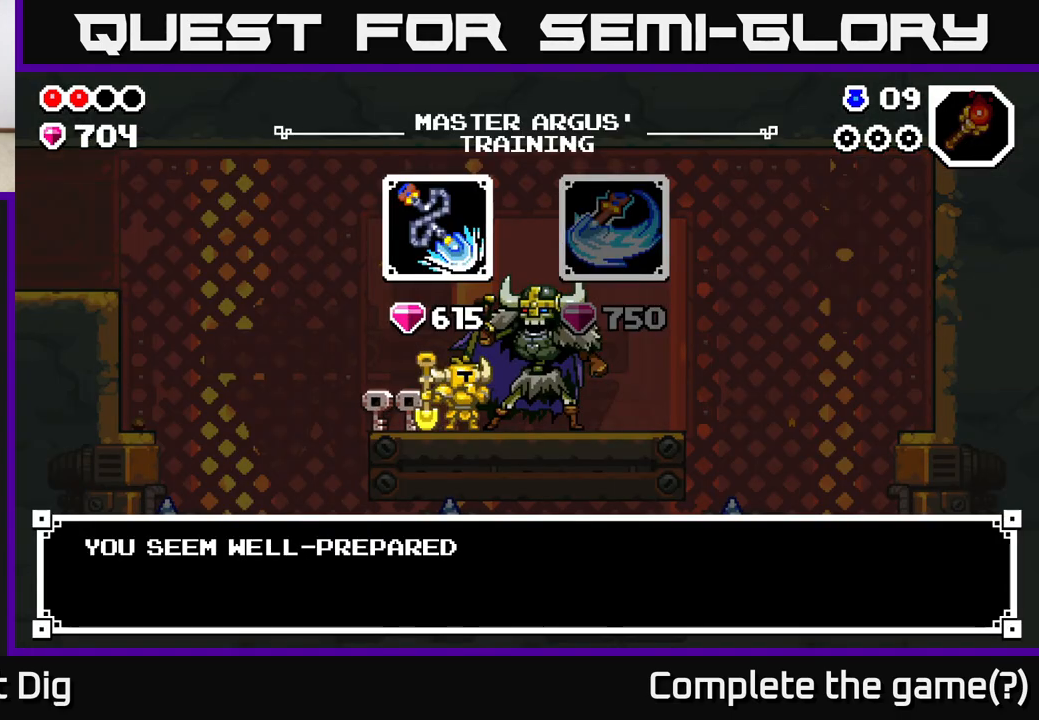
{"buttons": ["A"], "left_stick": "center", "right_stick": "center", "events": [[133, "A", "down"], [217, "A", "up"], [433, "A", "down"]]}
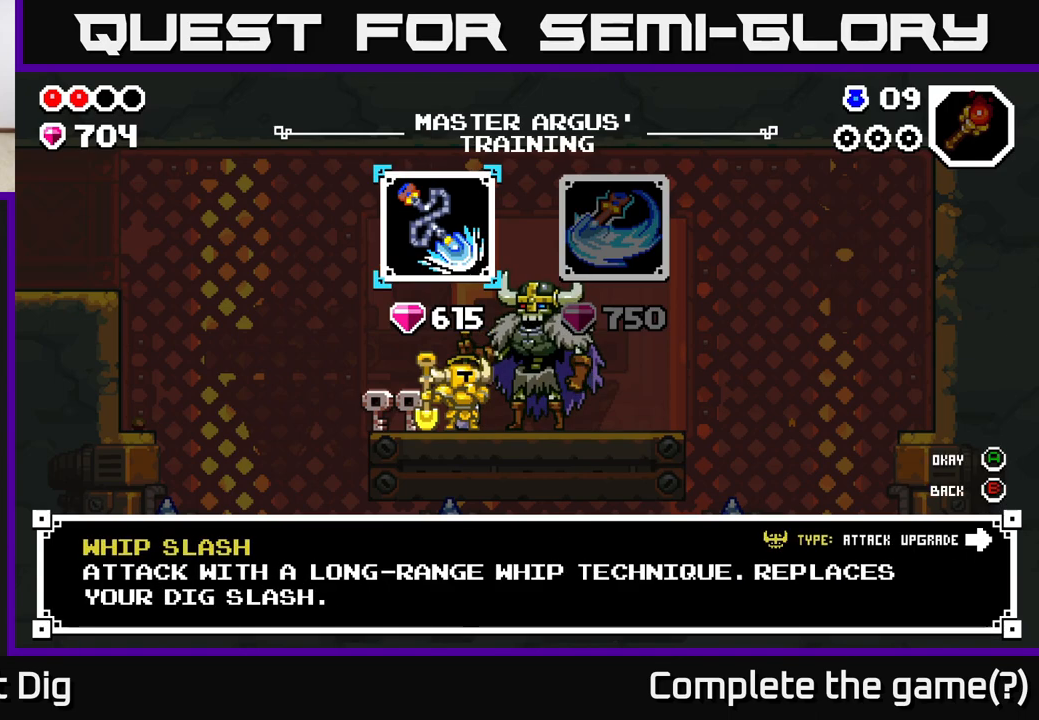
{"buttons": [], "left_stick": "center", "right_stick": "center", "events": [[33, "A", "up"], [333, "A", "down"], [433, "A", "up"]]}
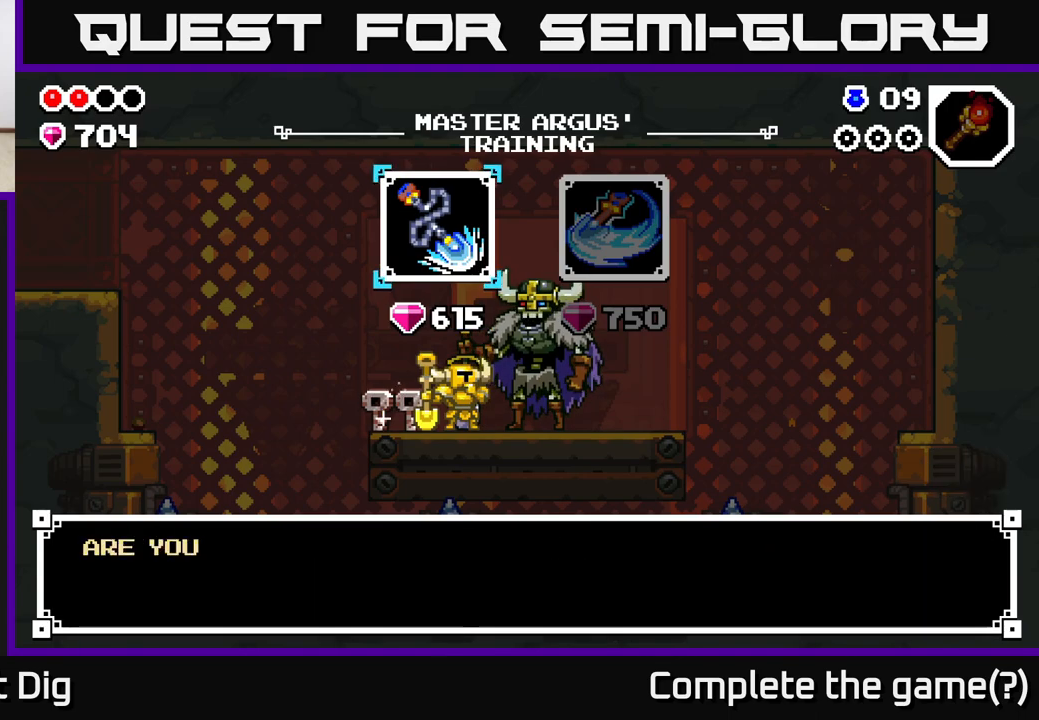
{"buttons": [], "left_stick": "center", "right_stick": "center", "events": [[117, "A", "down"], [233, "A", "up"], [333, "A", "down"], [450, "A", "up"]]}
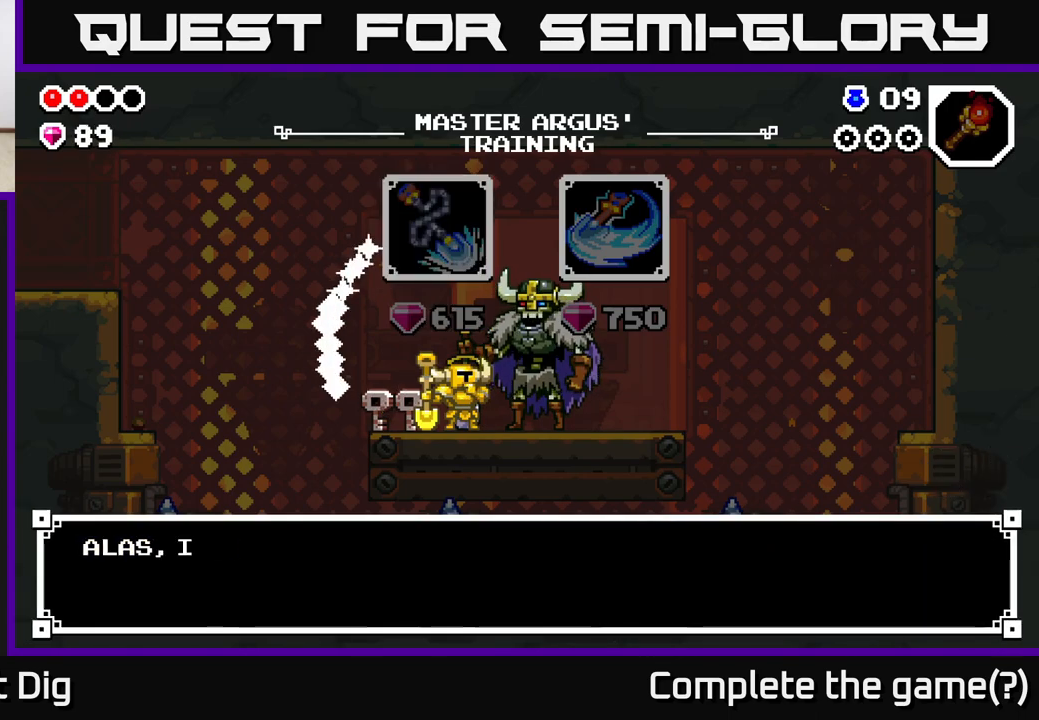
{"buttons": [], "left_stick": "center", "right_stick": "center", "events": []}
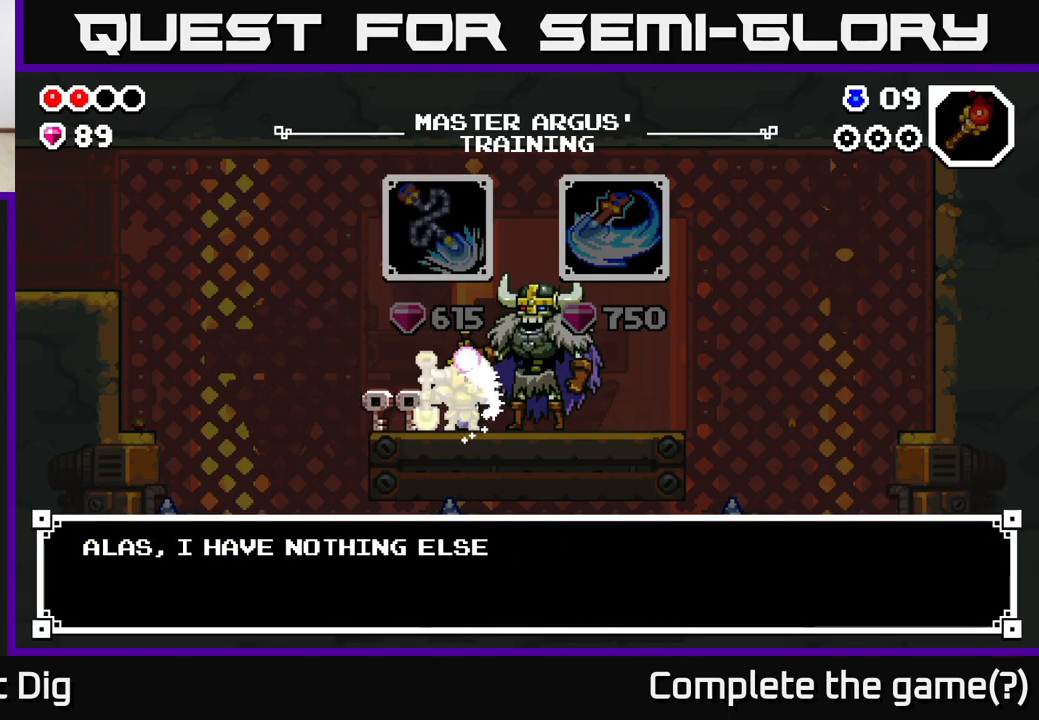
{"buttons": [], "left_stick": "center", "right_stick": "center", "events": []}
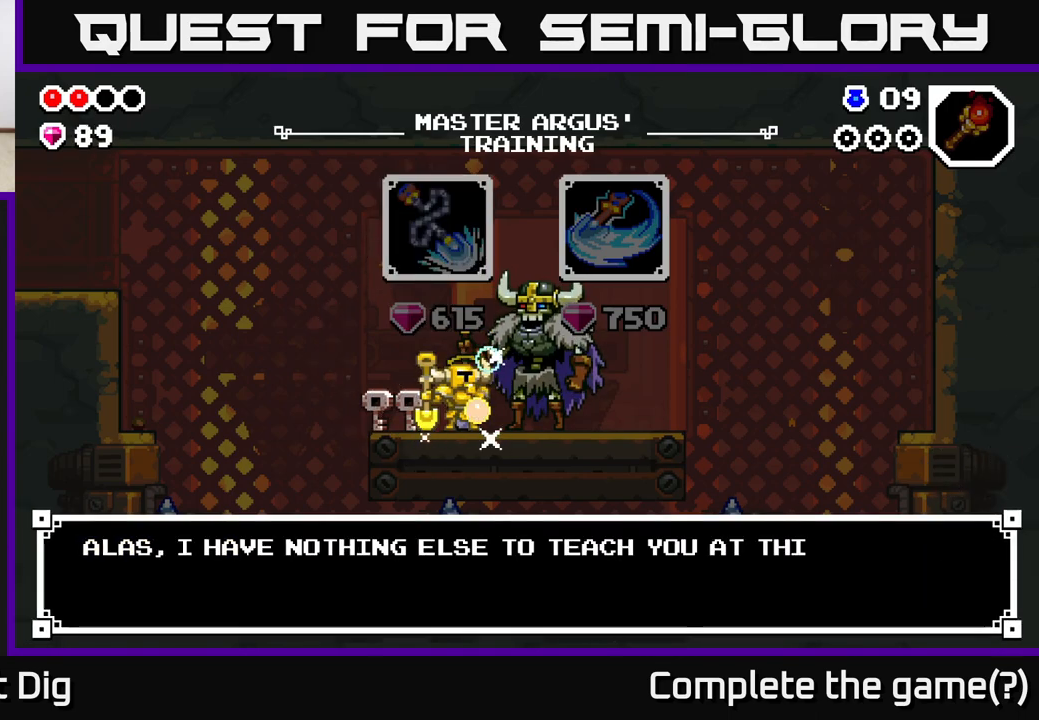
{"buttons": ["A"], "left_stick": "center", "right_stick": "center", "events": [[33, "A", "down"], [217, "A", "up"], [383, "A", "down"]]}
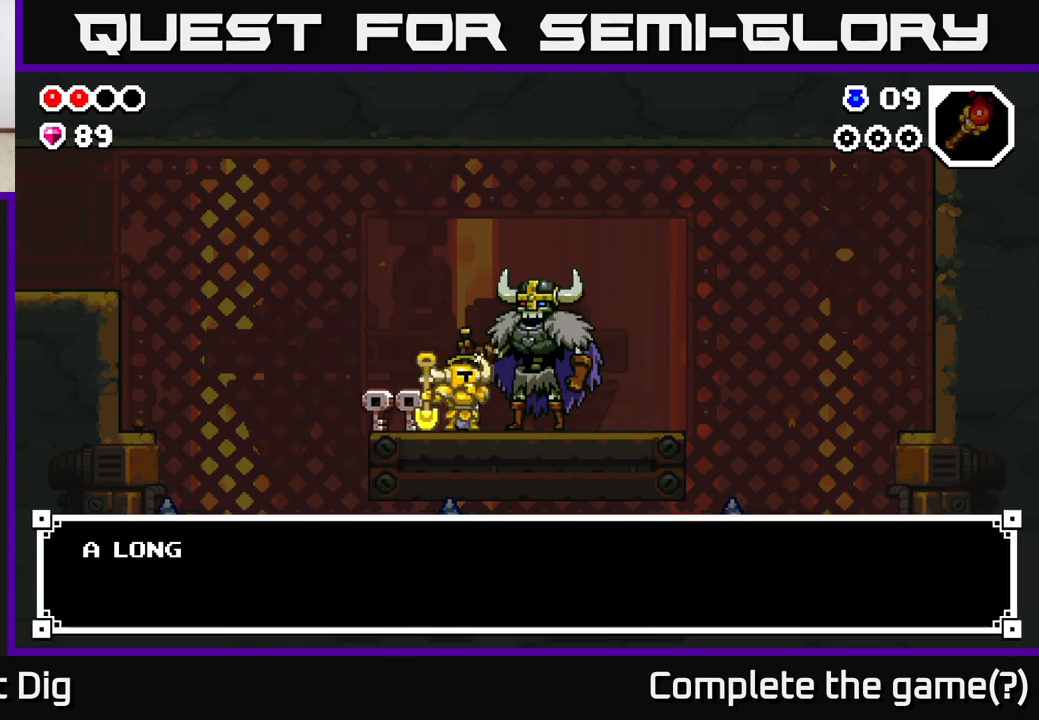
{"buttons": [], "left_stick": "center", "right_stick": "center", "events": [[17, "A", "up"], [350, "A", "down"], [500, "A", "up"]]}
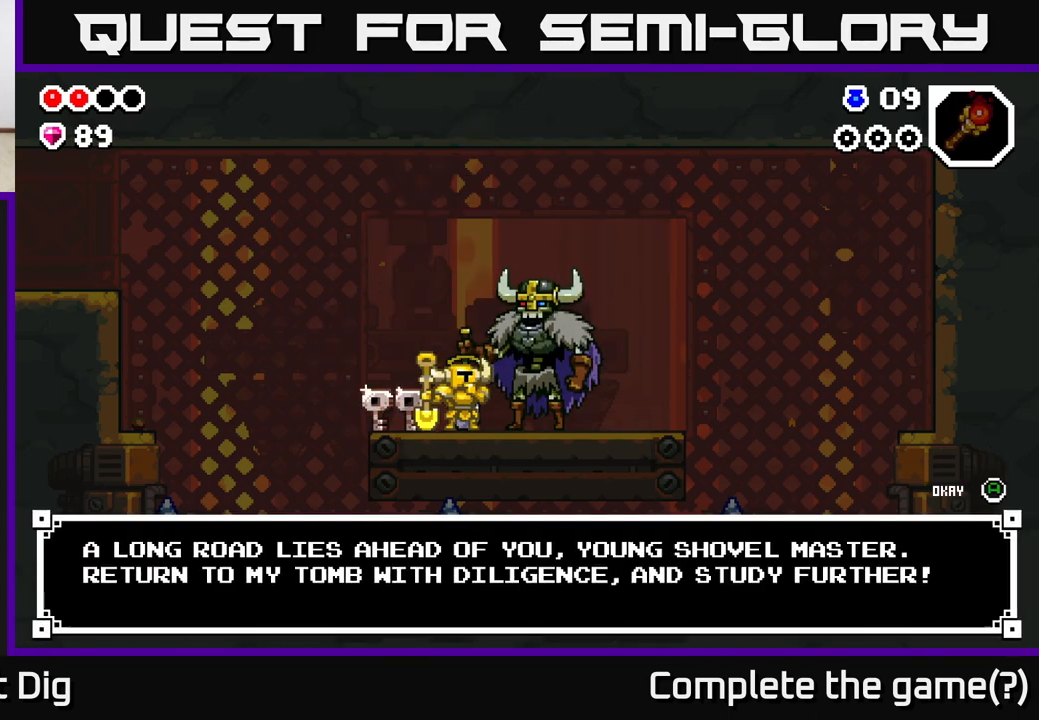
{"buttons": [], "left_stick": "center", "right_stick": "center", "events": [[183, "B", "down"], [317, "B", "up"], [400, "B", "down"], [483, "B", "up"]]}
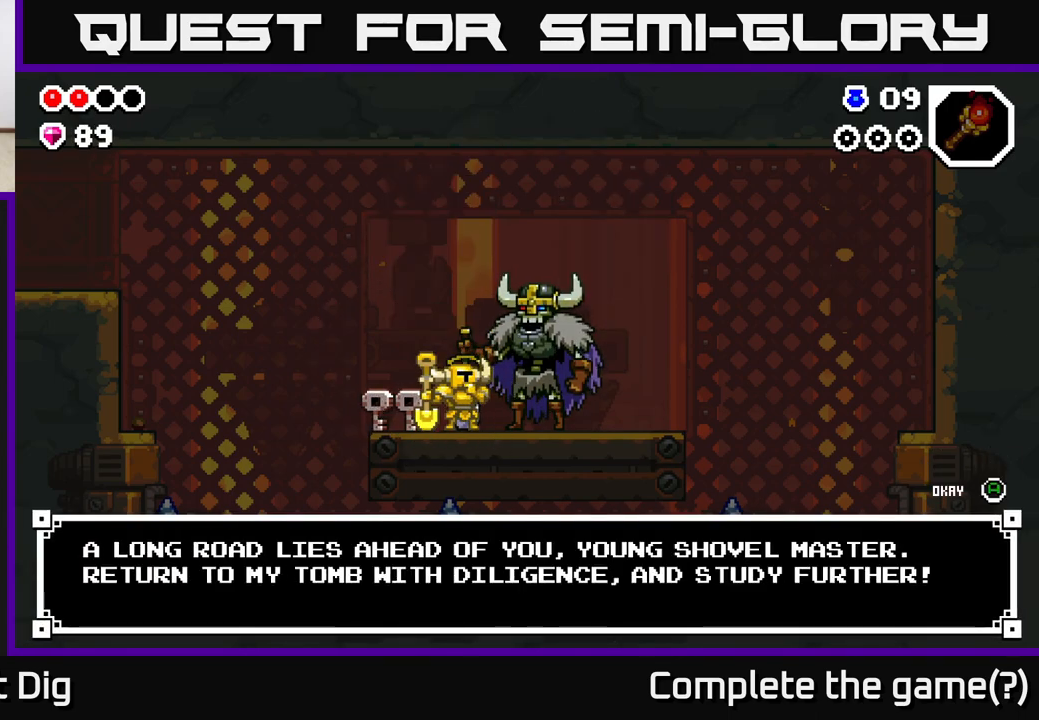
{"buttons": ["B"], "left_stick": "center", "right_stick": "center", "events": [[117, "left_stick", "left"], [267, "left_stick", "center"], [483, "B", "down"]]}
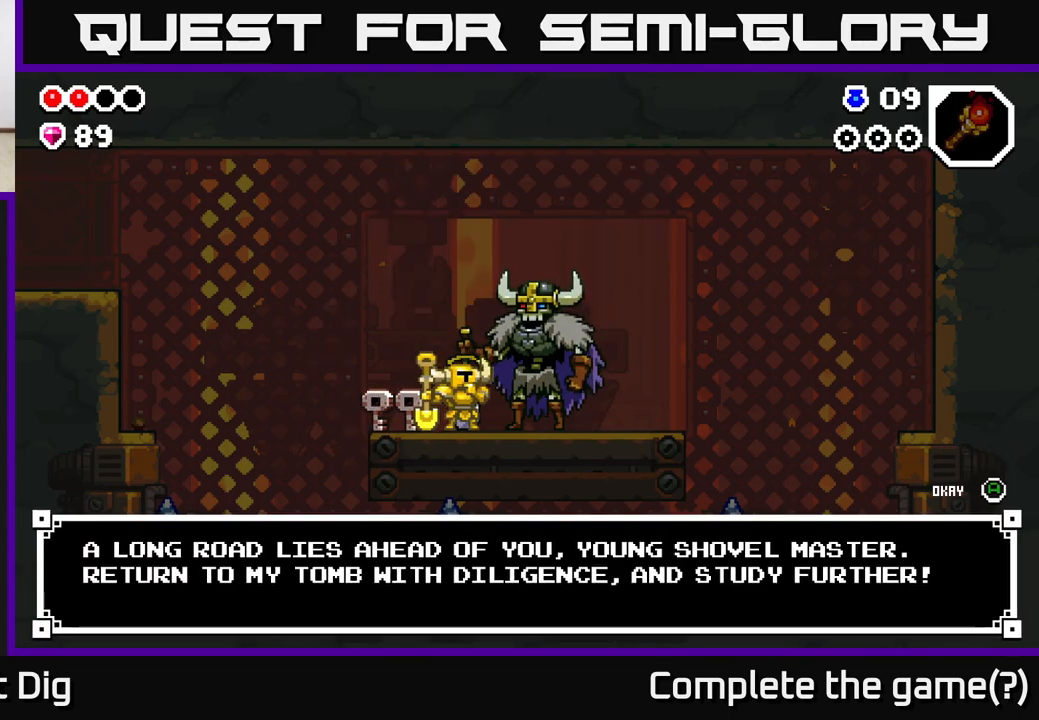
{"buttons": [], "left_stick": "center", "right_stick": "center", "events": [[100, "B", "up"], [383, "X", "down"], [483, "X", "up"]]}
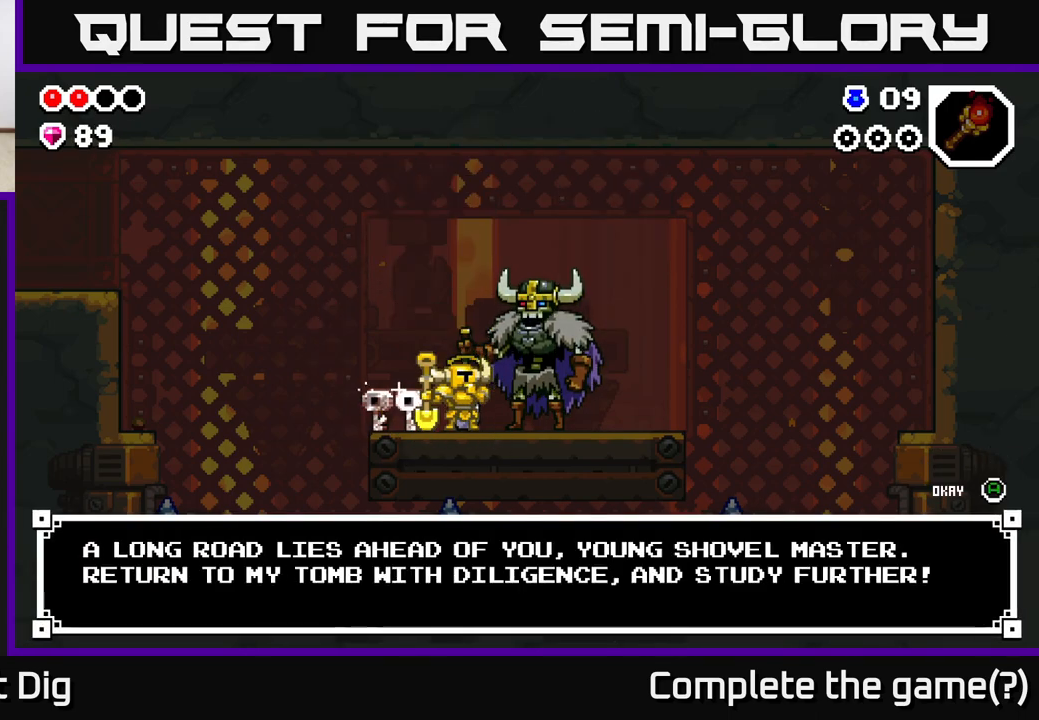
{"buttons": [], "left_stick": "center", "right_stick": "center", "events": [[283, "START", "down"], [400, "START", "up"]]}
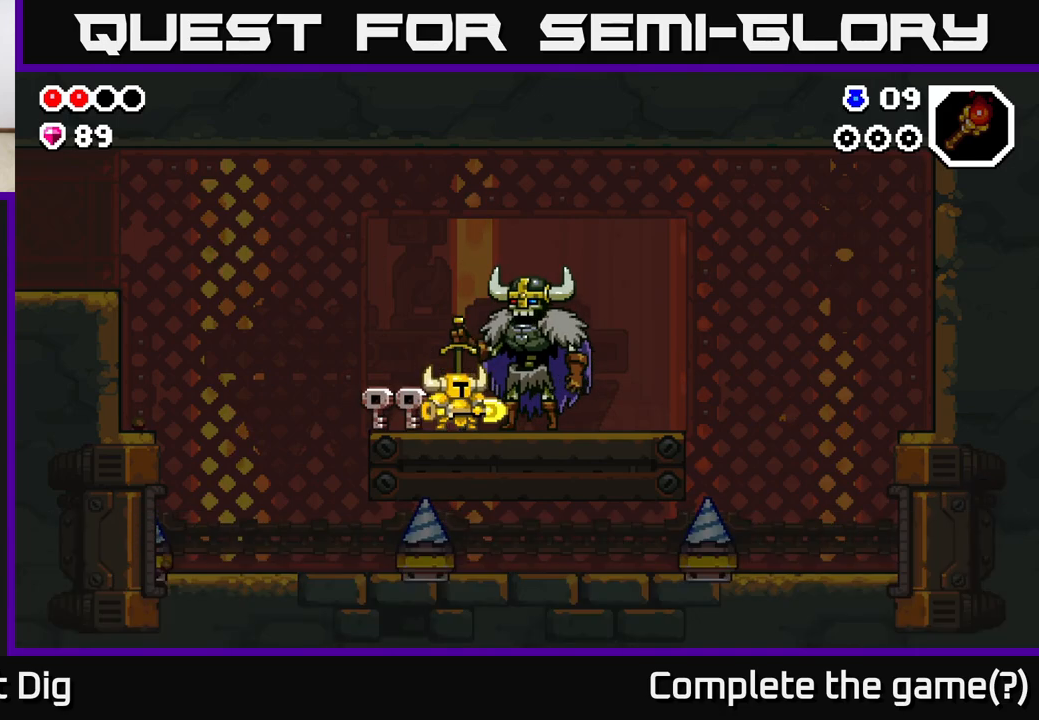
{"buttons": ["START"], "left_stick": "center", "right_stick": "center", "events": [[333, "START", "down"]]}
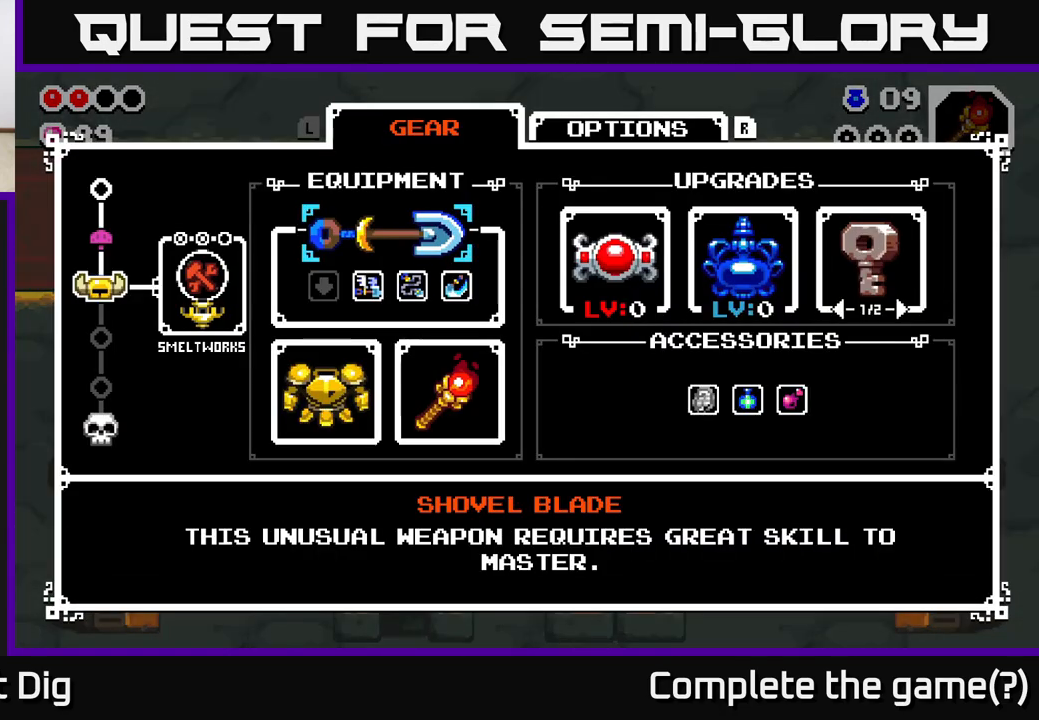
{"buttons": [], "left_stick": "center", "right_stick": "center", "events": [[17, "START", "up"]]}
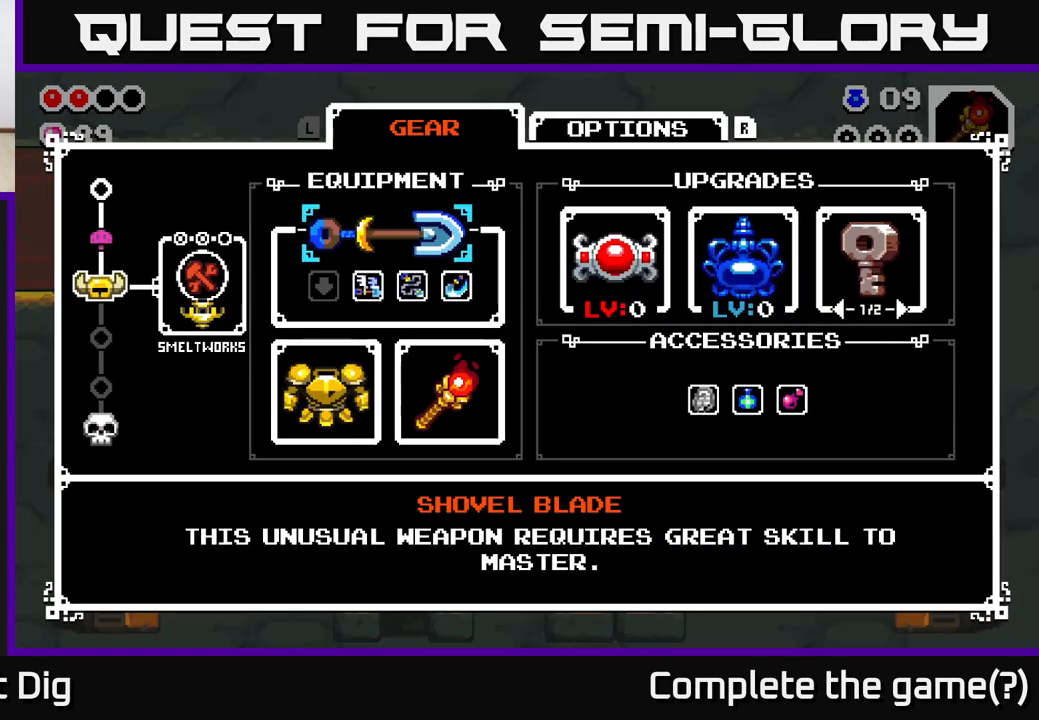
{"buttons": [], "left_stick": "center", "right_stick": "center", "events": []}
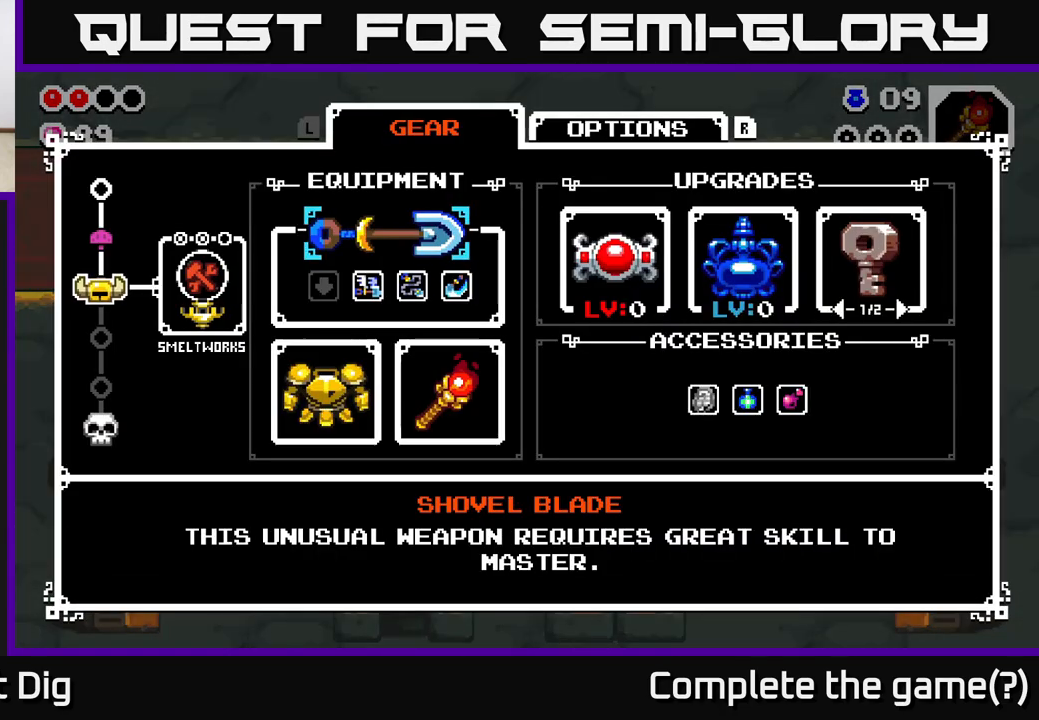
{"buttons": [], "left_stick": "right", "right_stick": "center", "events": [[83, "left_stick", "down"], [300, "left_stick", "center"], [400, "left_stick", "right"]]}
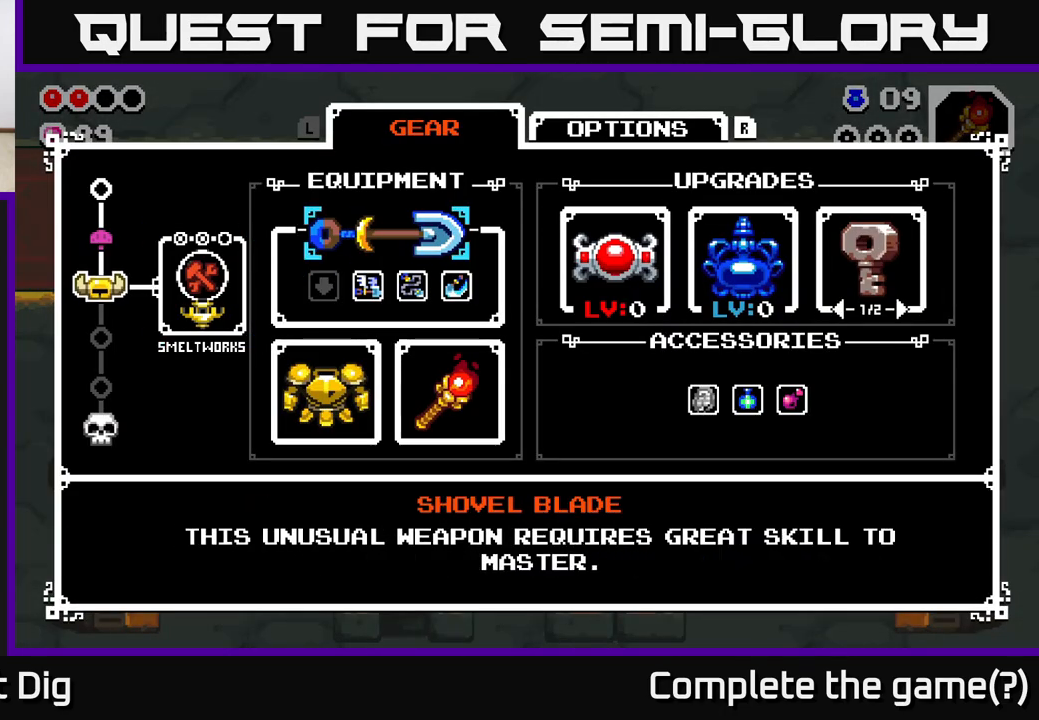
{"buttons": [], "left_stick": "center", "right_stick": "center", "events": [[67, "left_stick", "center"], [167, "left_stick", "right"], [317, "left_stick", "center"]]}
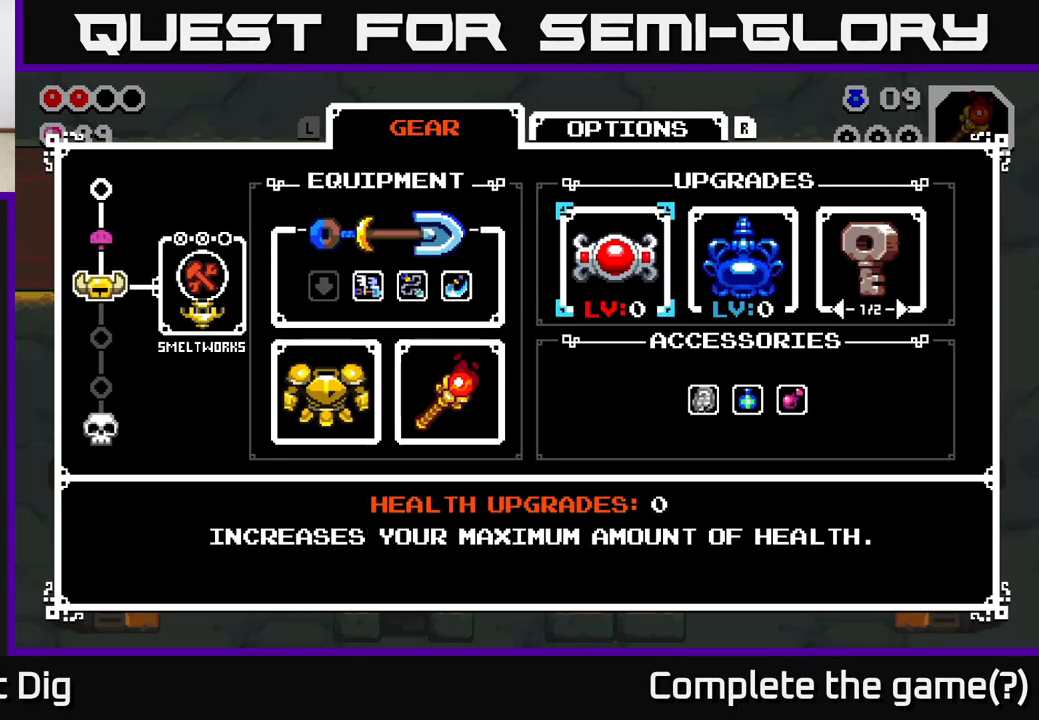
{"buttons": [], "left_stick": "center", "right_stick": "center", "events": [[83, "left_stick", "down"], [250, "left_stick", "center"]]}
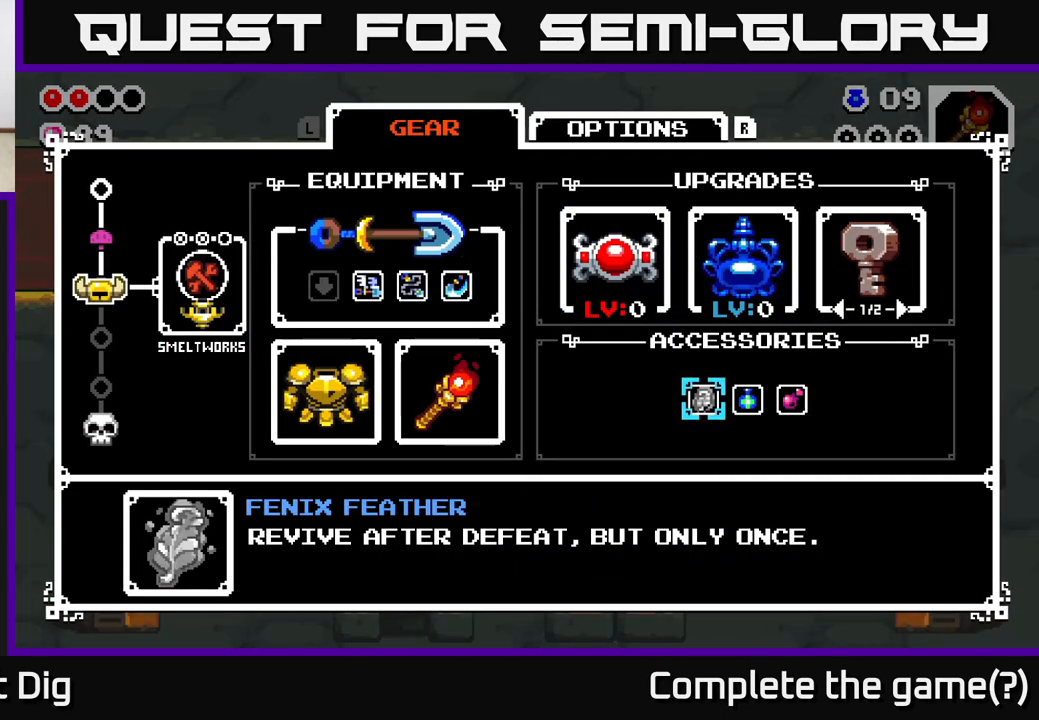
{"buttons": [], "left_stick": "up-left", "right_stick": "center", "events": [[67, "left_stick", "up"], [233, "left_stick", "center"], [383, "left_stick", "up"], [433, "left_stick", "up-left"]]}
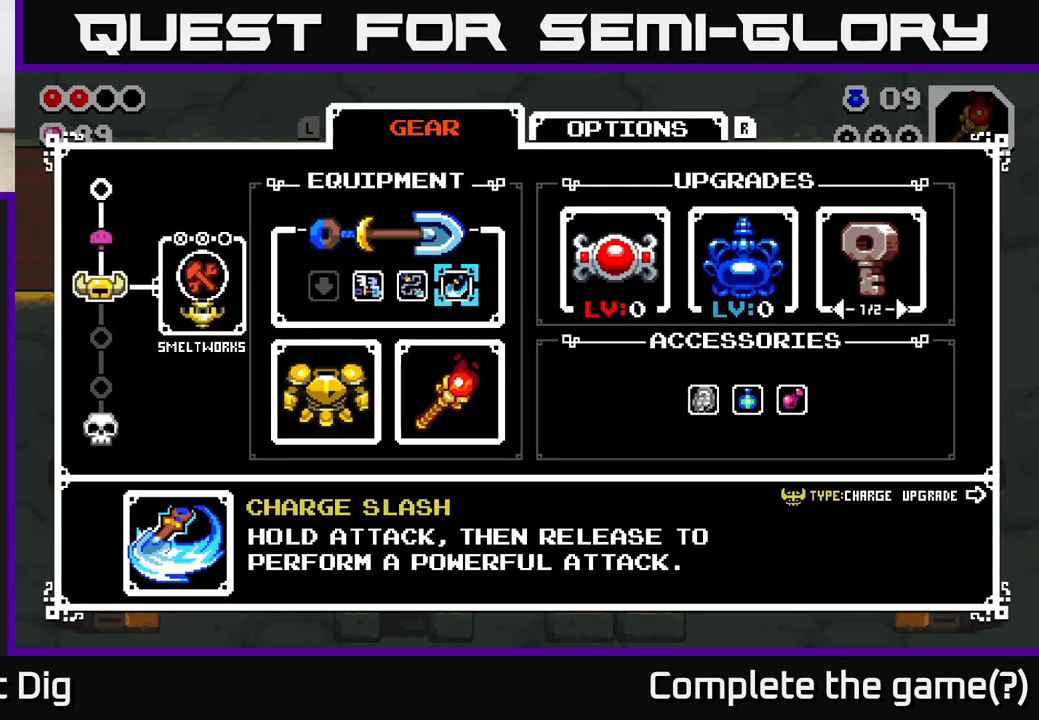
{"buttons": [], "left_stick": "center", "right_stick": "center", "events": [[17, "left_stick", "left"], [100, "left_stick", "center"]]}
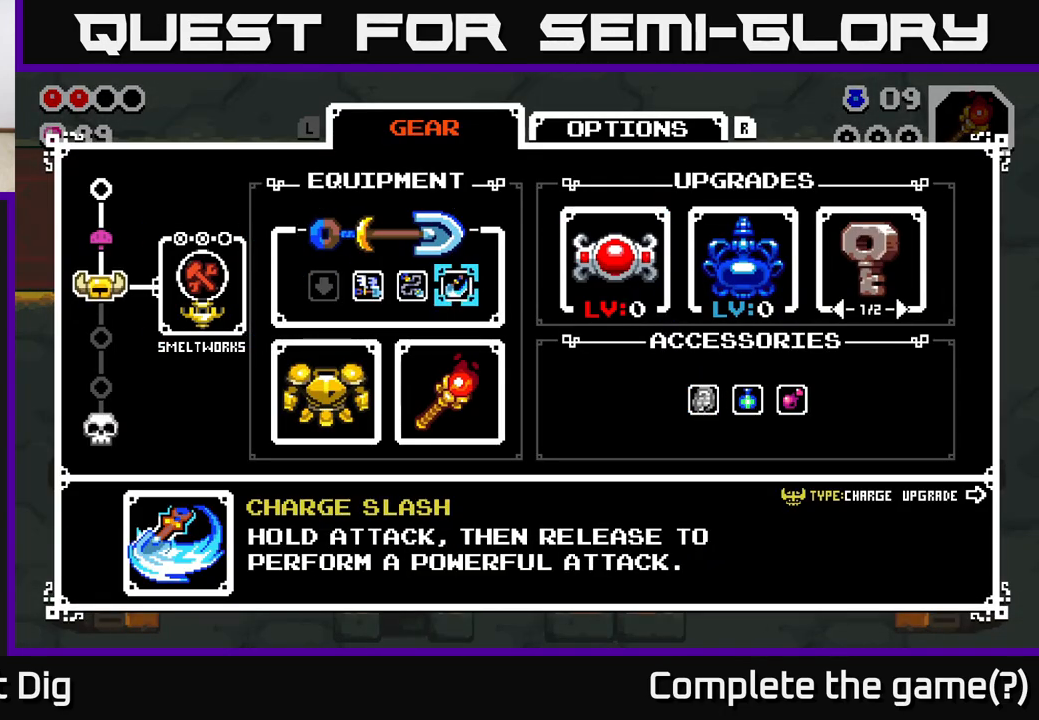
{"buttons": [], "left_stick": "center", "right_stick": "center", "events": [[33, "left_stick", "left"], [183, "left_stick", "center"], [267, "left_stick", "left"], [433, "left_stick", "center"]]}
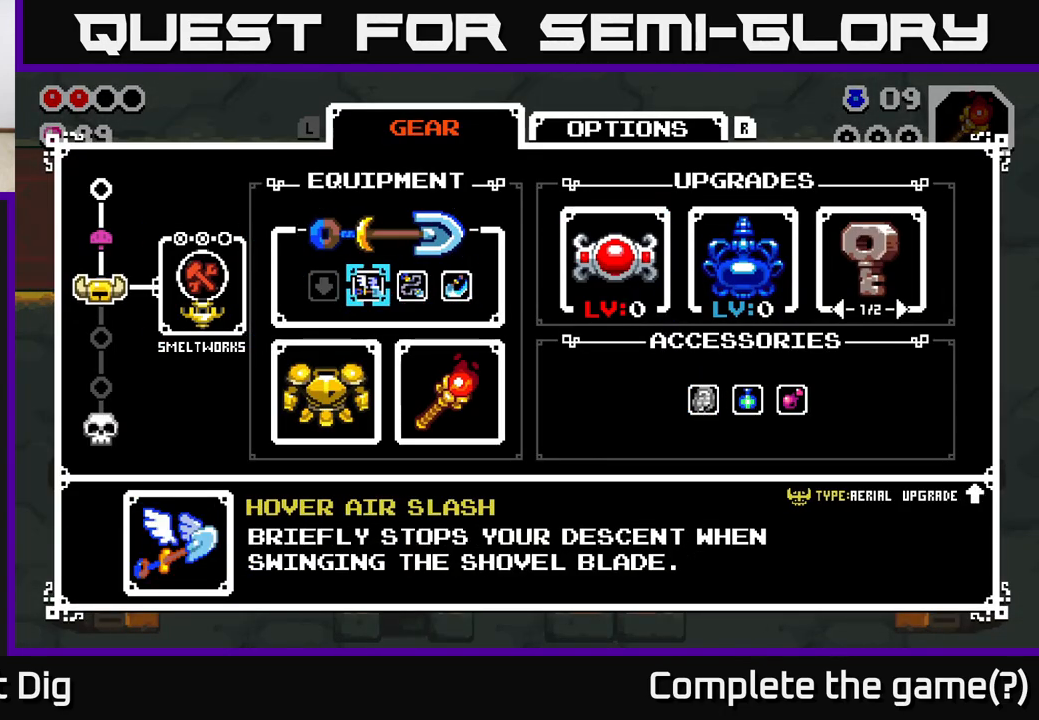
{"buttons": [], "left_stick": "right", "right_stick": "center", "events": [[100, "left_stick", "left"], [250, "left_stick", "center"], [367, "left_stick", "right"]]}
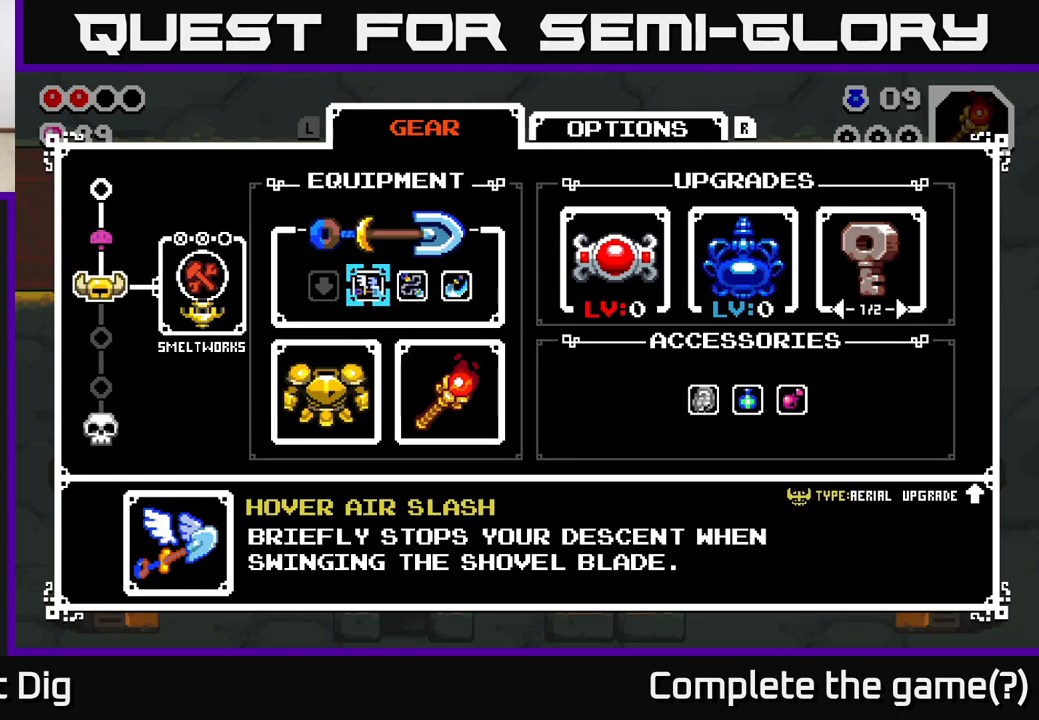
{"buttons": [], "left_stick": "right", "right_stick": "center", "events": [[33, "left_stick", "center"], [150, "left_stick", "left"], [300, "left_stick", "center"], [400, "left_stick", "right"]]}
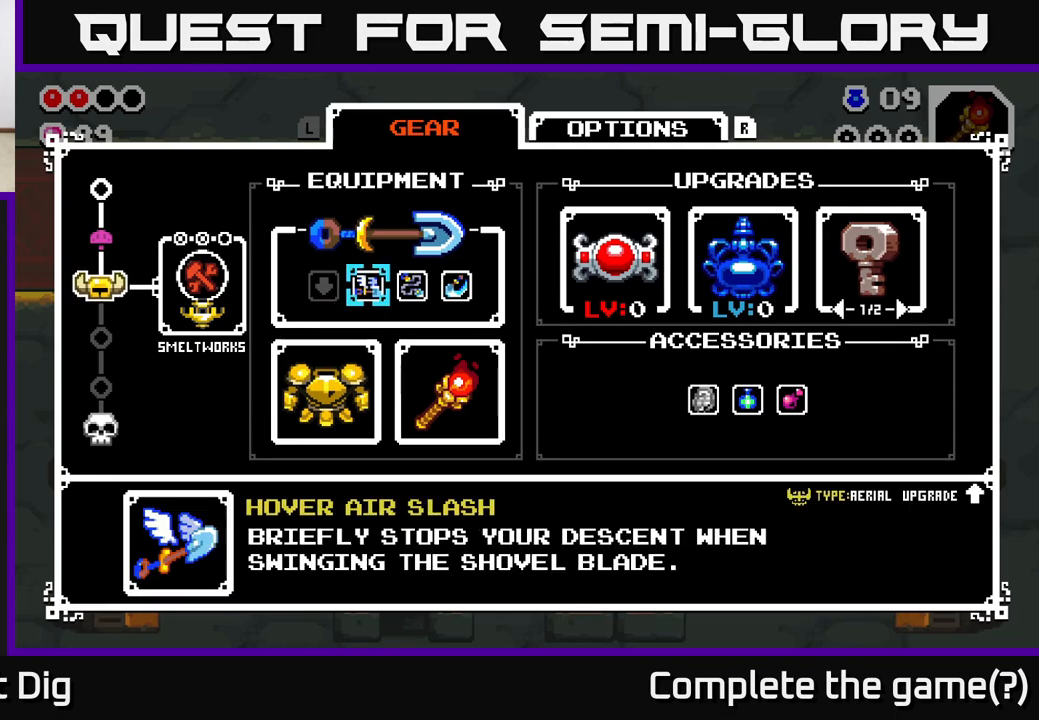
{"buttons": [], "left_stick": "right", "right_stick": "center", "events": [[67, "left_stick", "center"], [183, "left_stick", "right"], [333, "left_stick", "center"], [433, "left_stick", "right"]]}
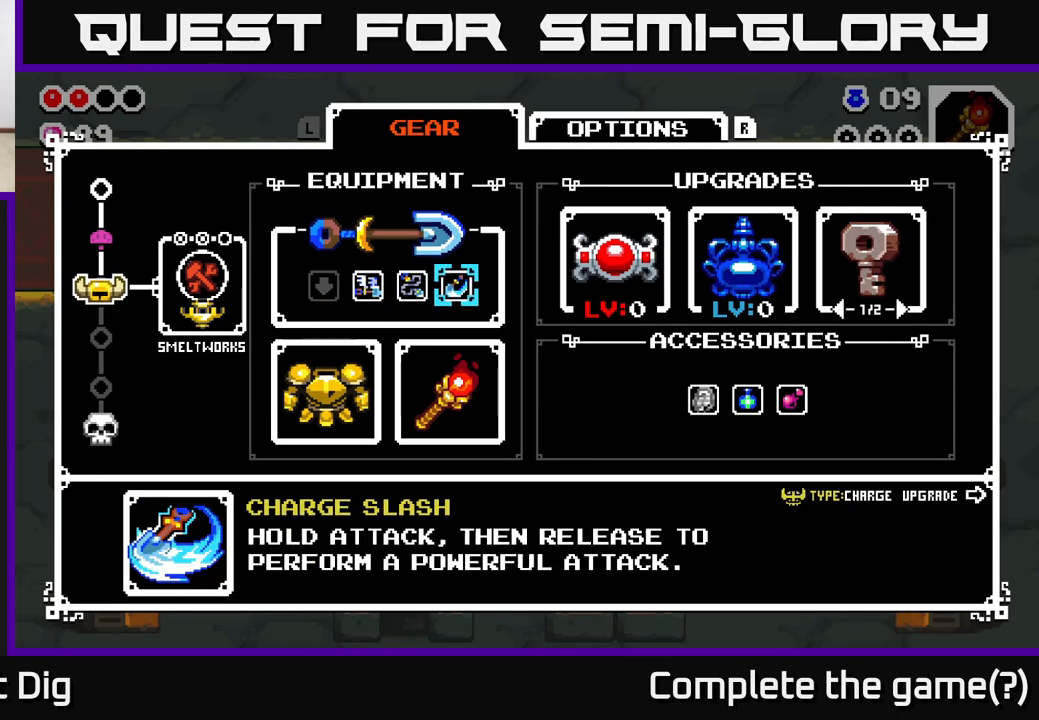
{"buttons": [], "left_stick": "left", "right_stick": "center", "events": [[83, "left_stick", "center"], [217, "left_stick", "left"], [367, "left_stick", "center"], [450, "left_stick", "left"]]}
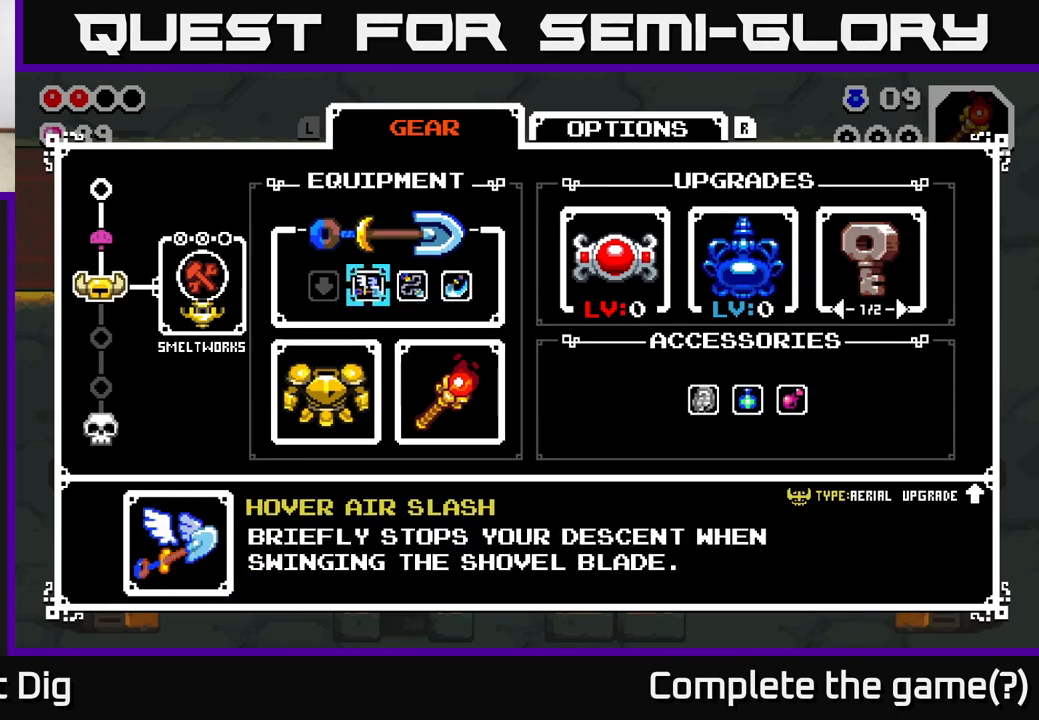
{"buttons": [], "left_stick": "center", "right_stick": "center", "events": [[83, "left_stick", "center"], [183, "left_stick", "left"], [283, "left_stick", "center"], [350, "B", "down"], [450, "B", "up"]]}
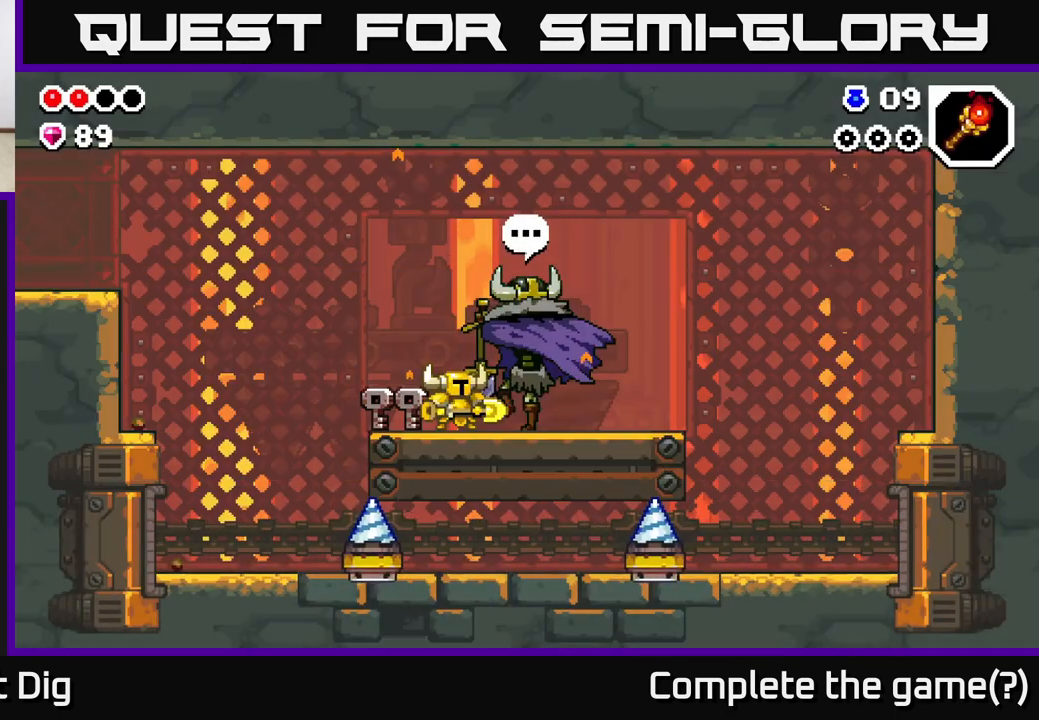
{"buttons": [], "left_stick": "left", "right_stick": "center", "events": [[183, "left_stick", "right"], [367, "left_stick", "left"]]}
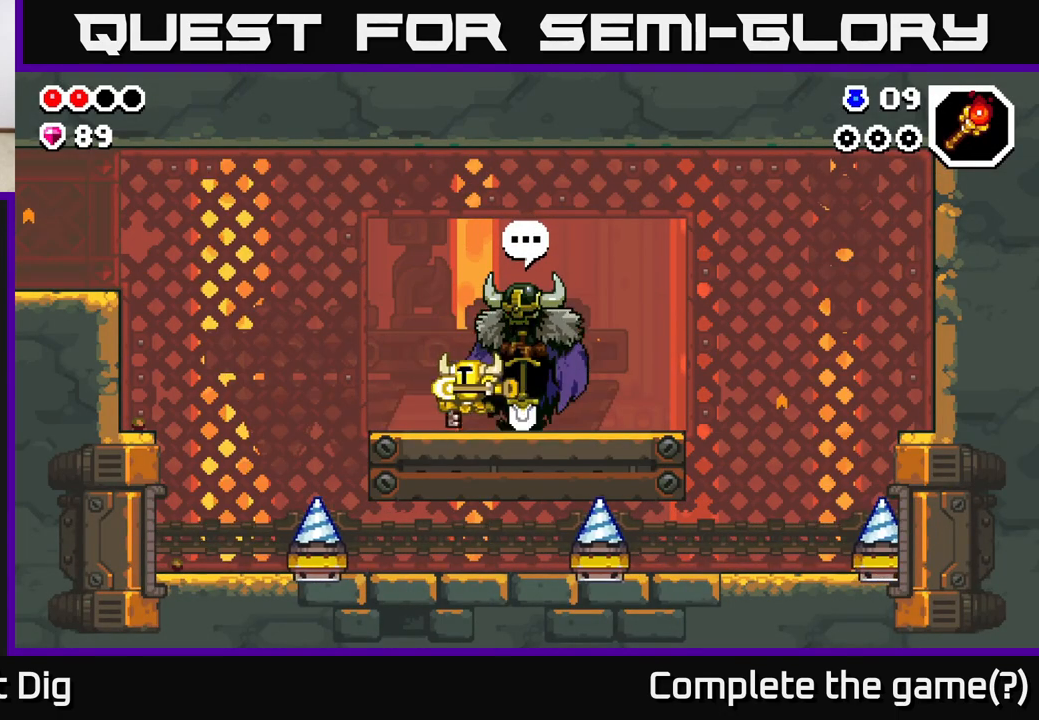
{"buttons": [], "left_stick": "center", "right_stick": "center", "events": [[167, "left_stick", "center"], [317, "left_stick", "left"], [433, "left_stick", "center"]]}